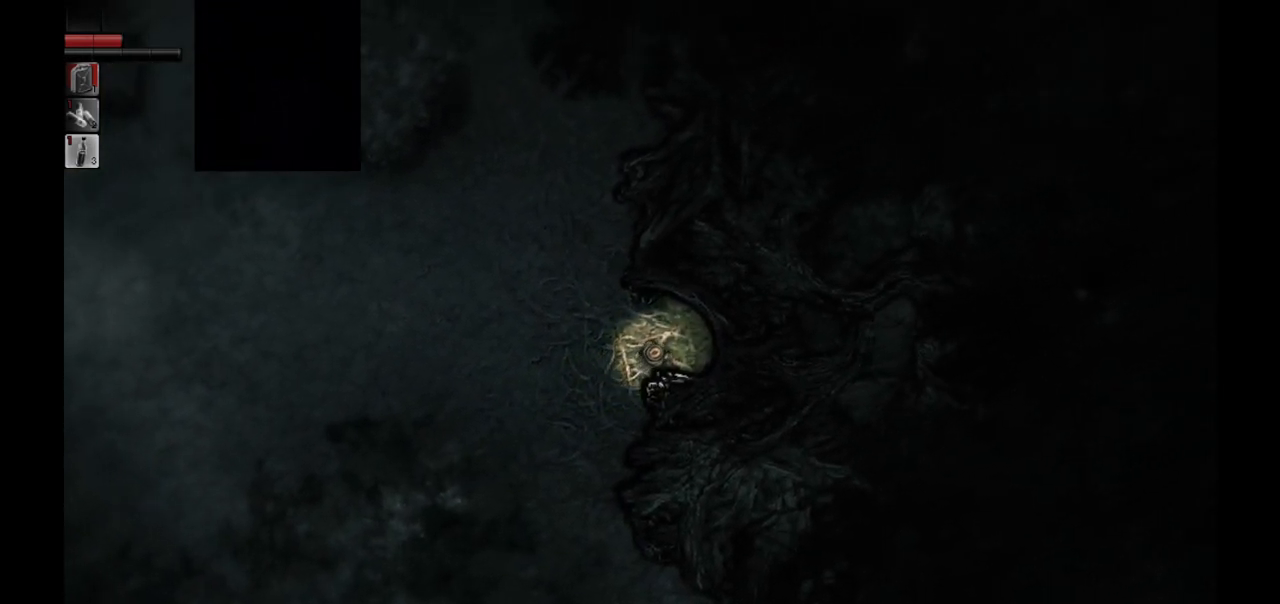
Gameplay with a controller (PlayStation layout); each line is a JSON object with the inputs held at the frame after it. "events" lists button and stick changes between this image and that frame as [ms after this image, input, new state], when the widget could be followed in between.
{"buttons": [], "left_stick": "up-right", "right_stick": "center", "events": []}
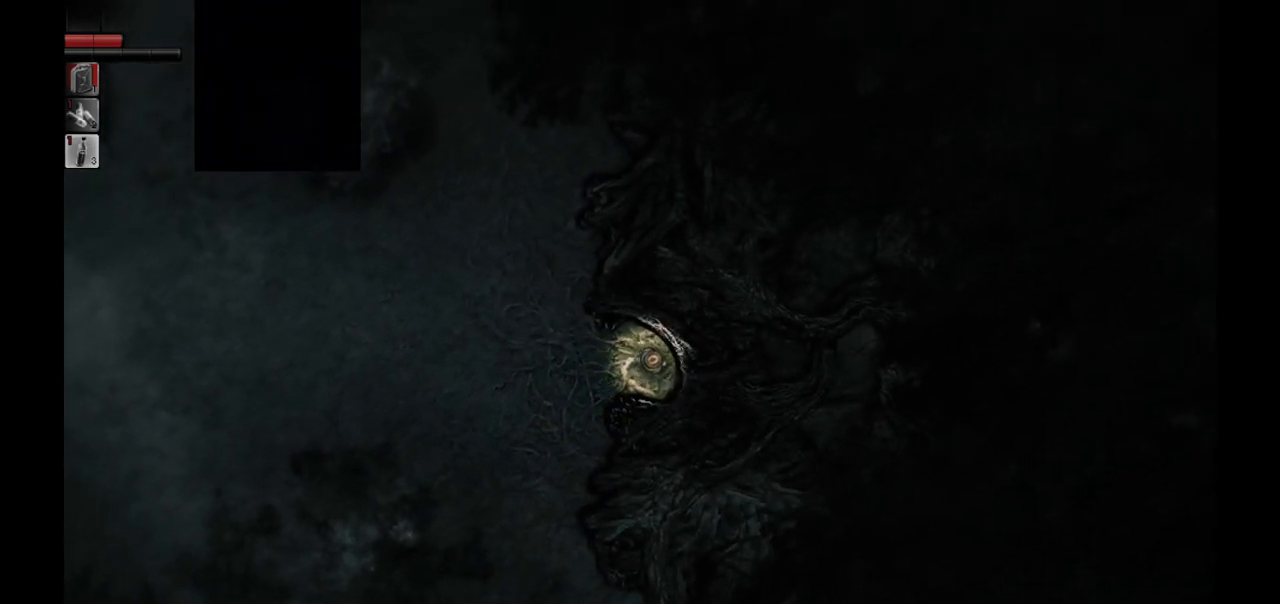
{"buttons": [], "left_stick": "up-left", "right_stick": "center", "events": [[483, "left_stick", "up-left"]]}
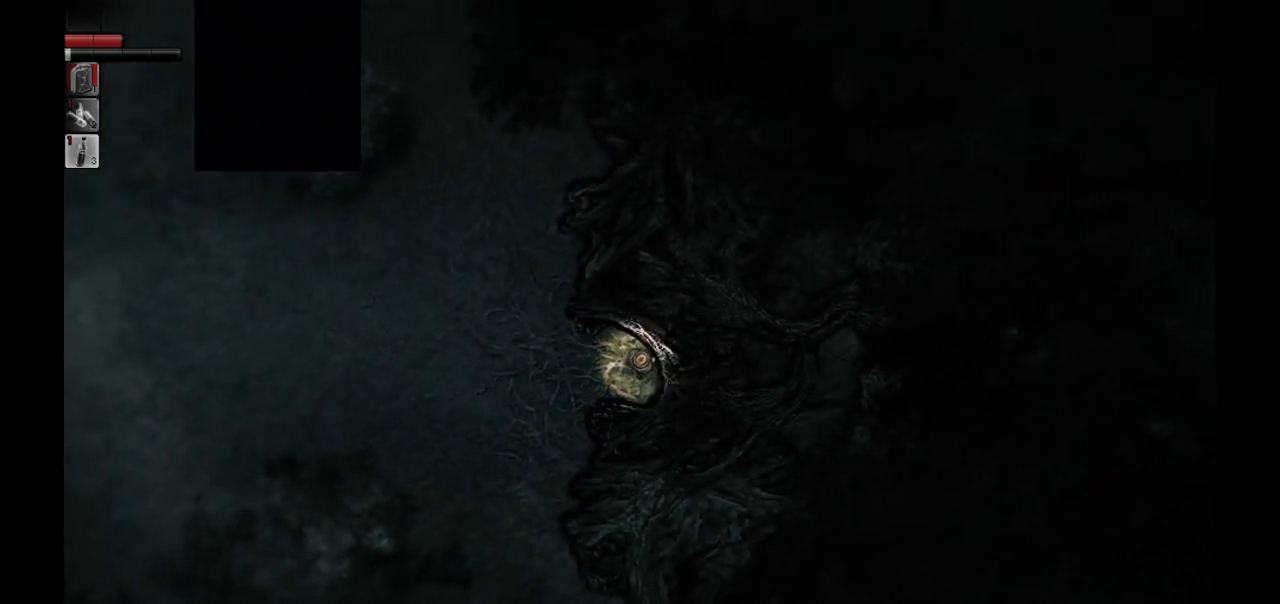
{"buttons": [], "left_stick": "down-left", "right_stick": "center", "events": [[67, "left_stick", "left"], [200, "left_stick", "down-left"]]}
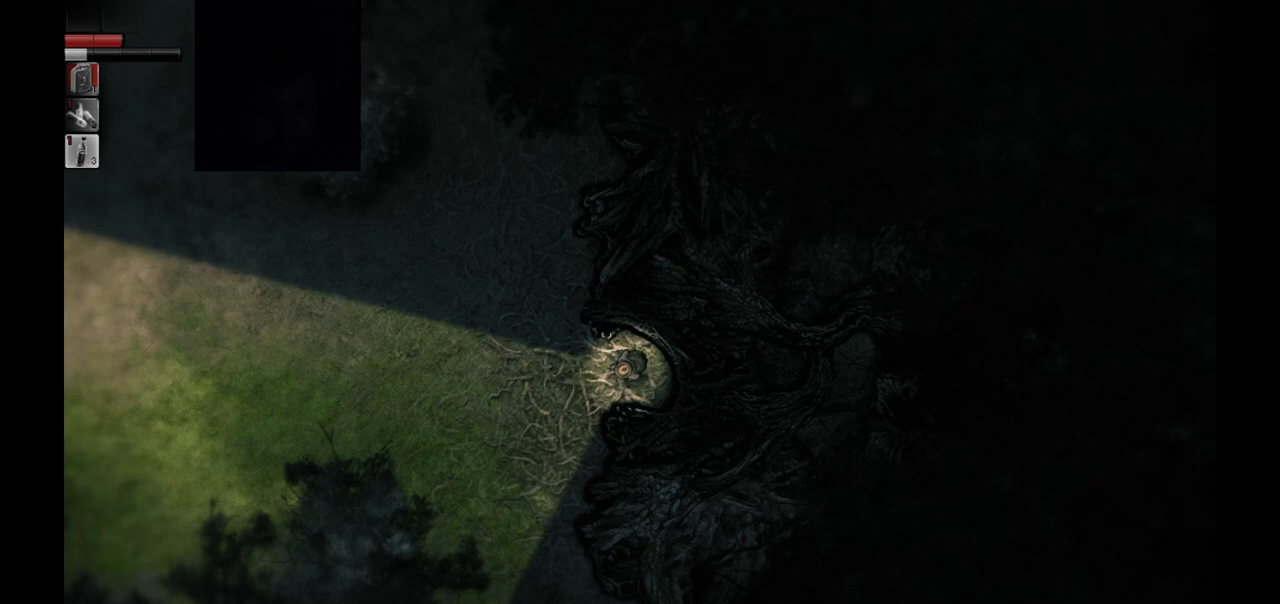
{"buttons": [], "left_stick": "down-left", "right_stick": "center", "events": []}
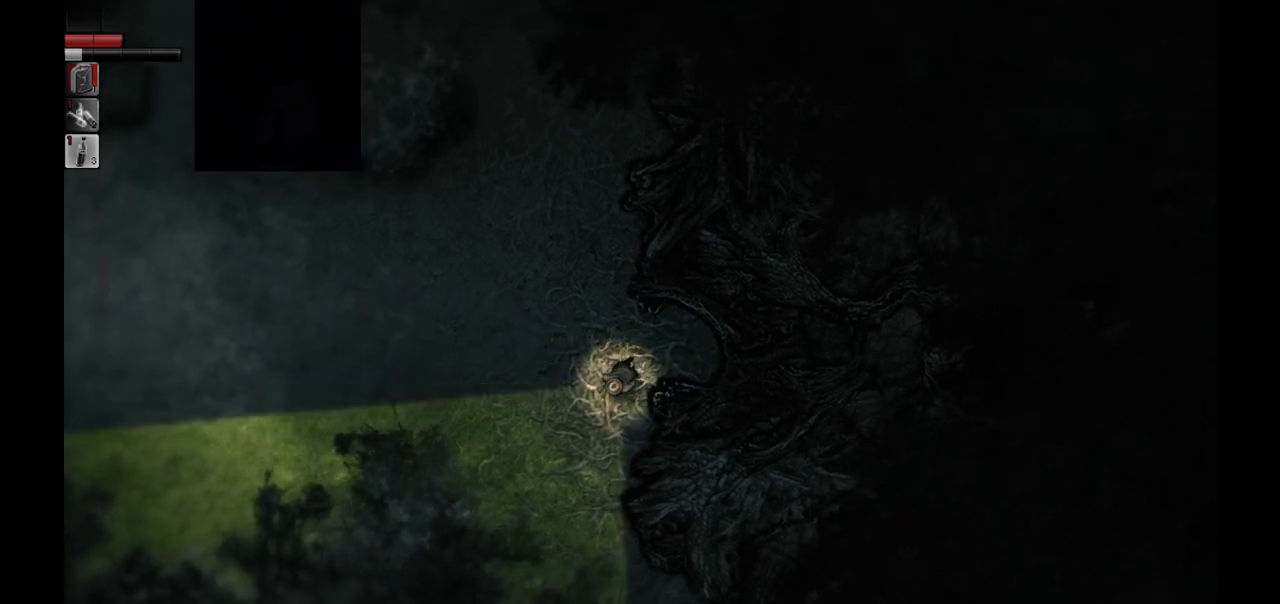
{"buttons": [], "left_stick": "down", "right_stick": "center", "events": [[400, "left_stick", "down"]]}
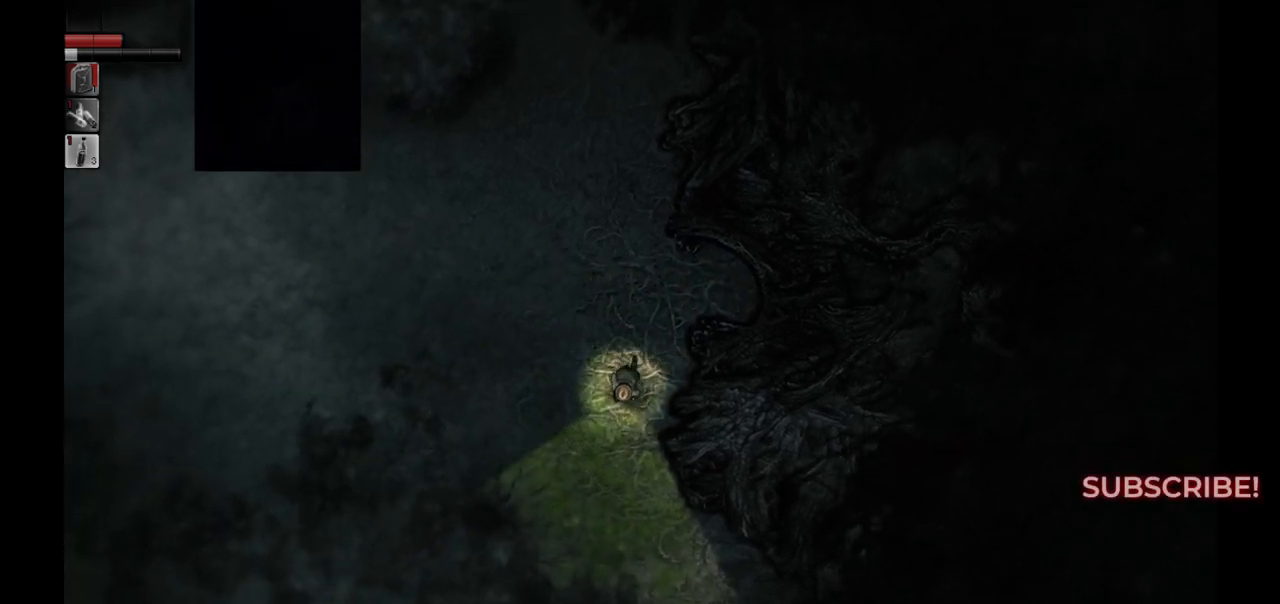
{"buttons": [], "left_stick": "down", "right_stick": "center", "events": []}
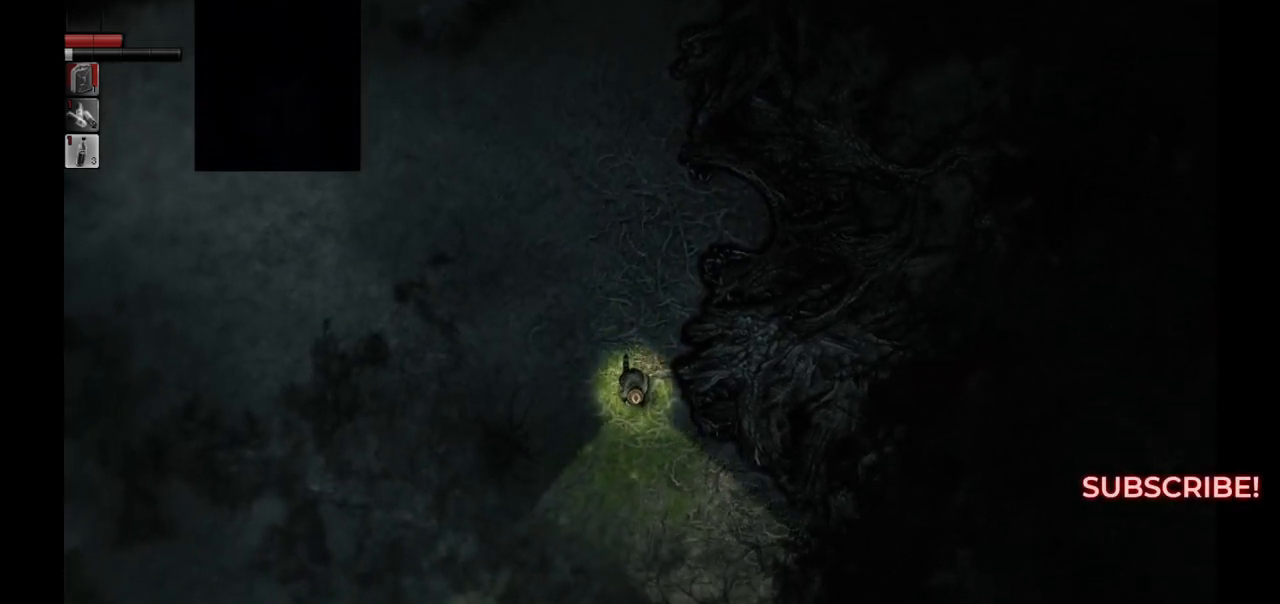
{"buttons": [], "left_stick": "down", "right_stick": "center", "events": []}
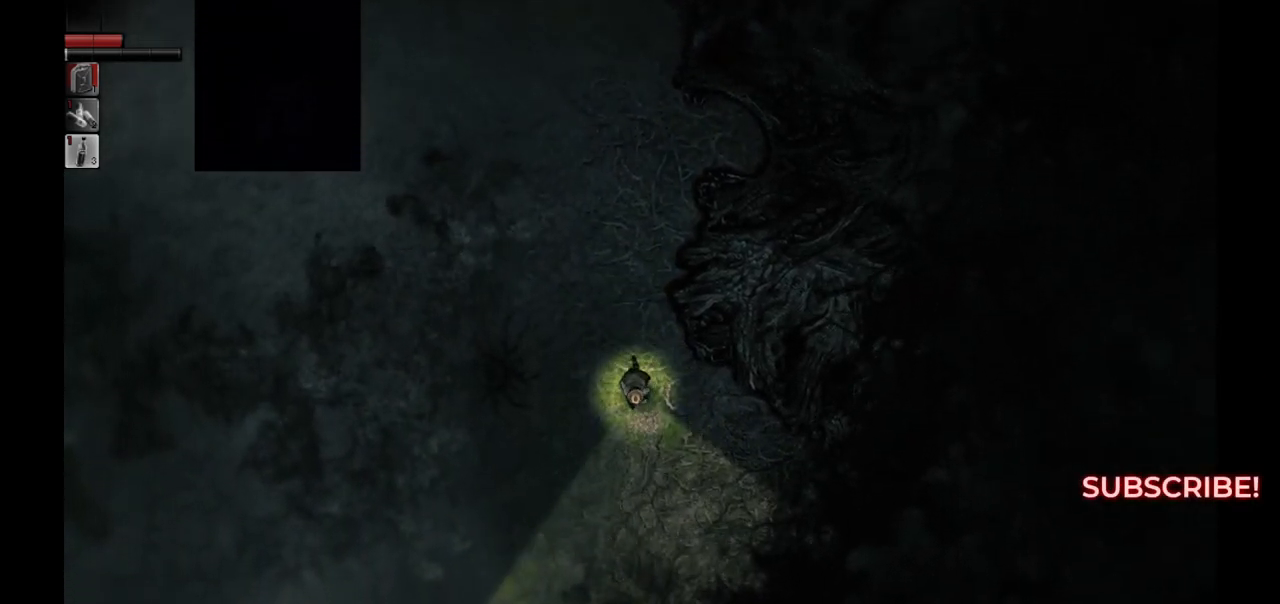
{"buttons": [], "left_stick": "down", "right_stick": "center", "events": []}
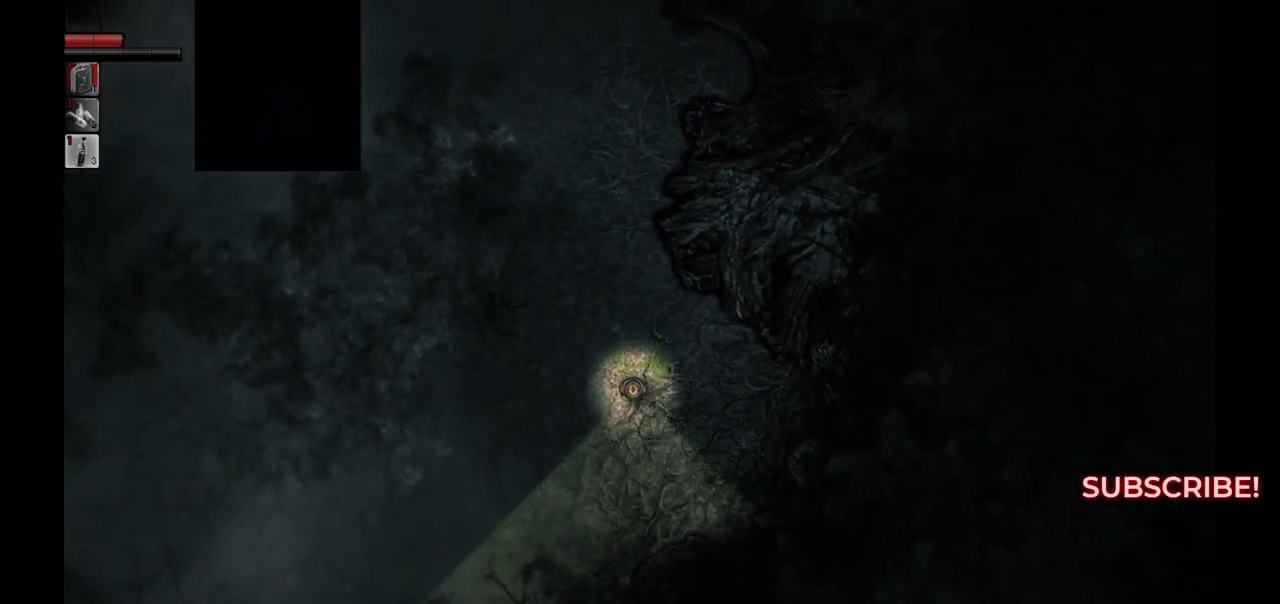
{"buttons": [], "left_stick": "down-left", "right_stick": "center", "events": [[183, "left_stick", "down-left"]]}
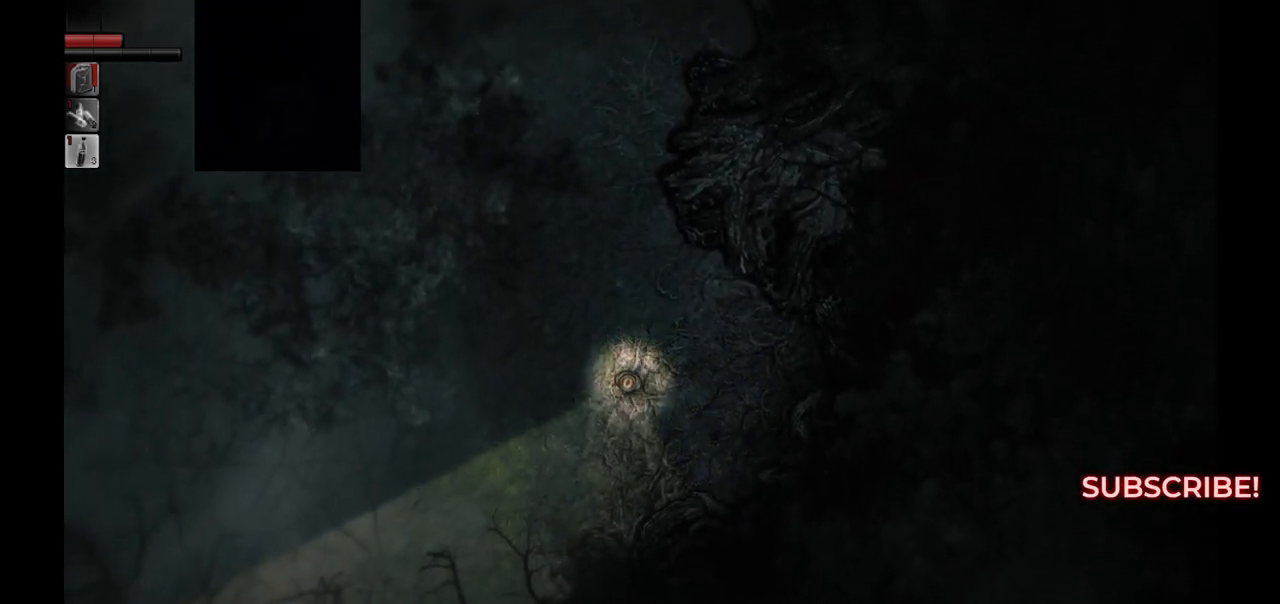
{"buttons": [], "left_stick": "down-left", "right_stick": "center", "events": []}
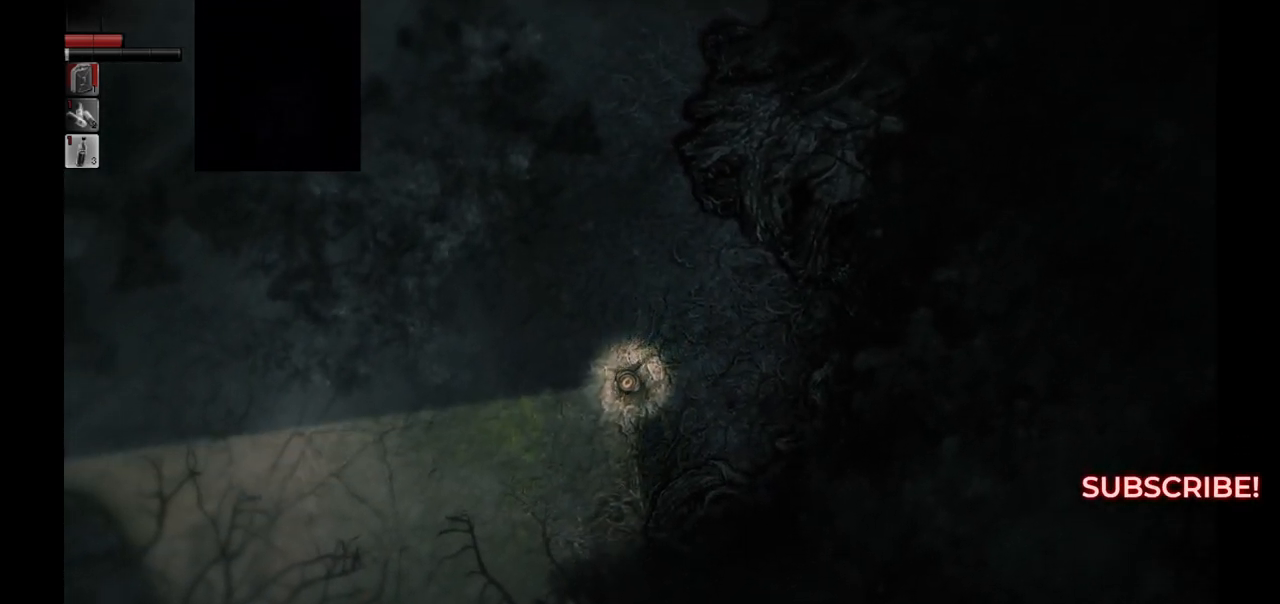
{"buttons": [], "left_stick": "down-left", "right_stick": "center", "events": []}
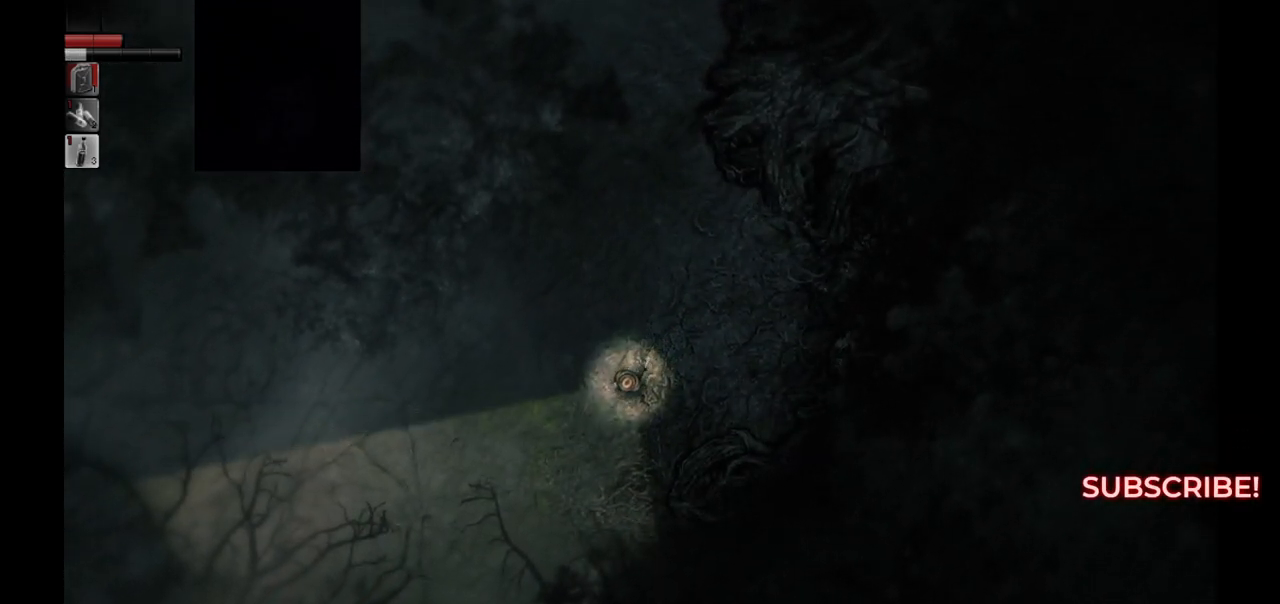
{"buttons": [], "left_stick": "down-left", "right_stick": "center", "events": []}
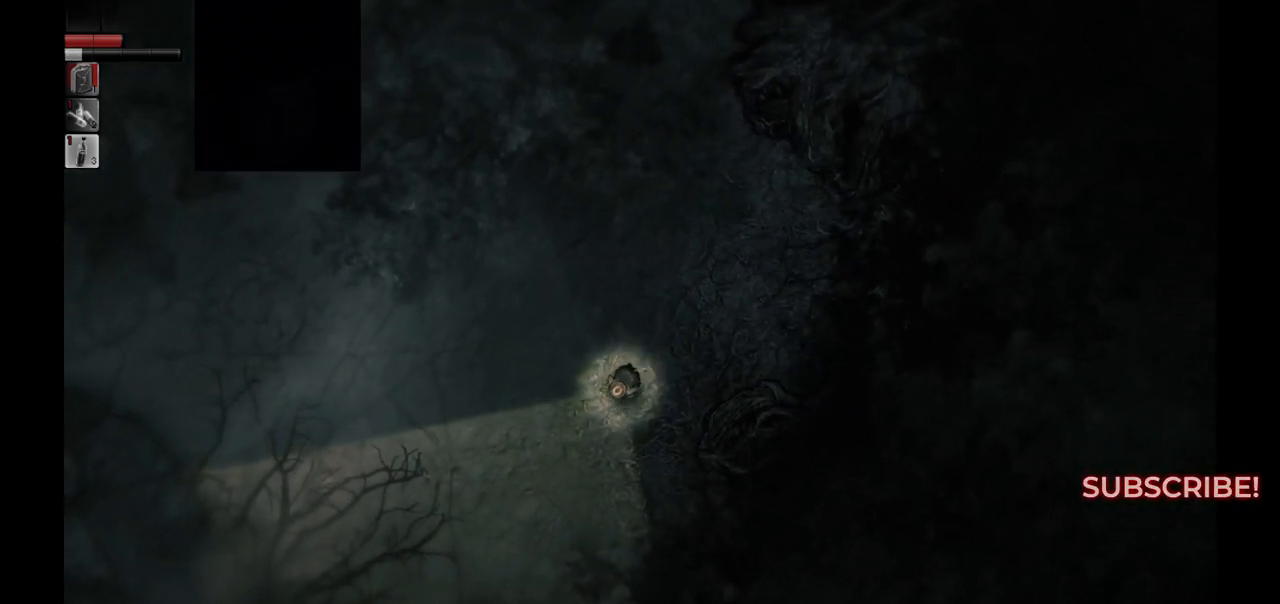
{"buttons": [], "left_stick": "left", "right_stick": "center", "events": [[67, "left_stick", "left"]]}
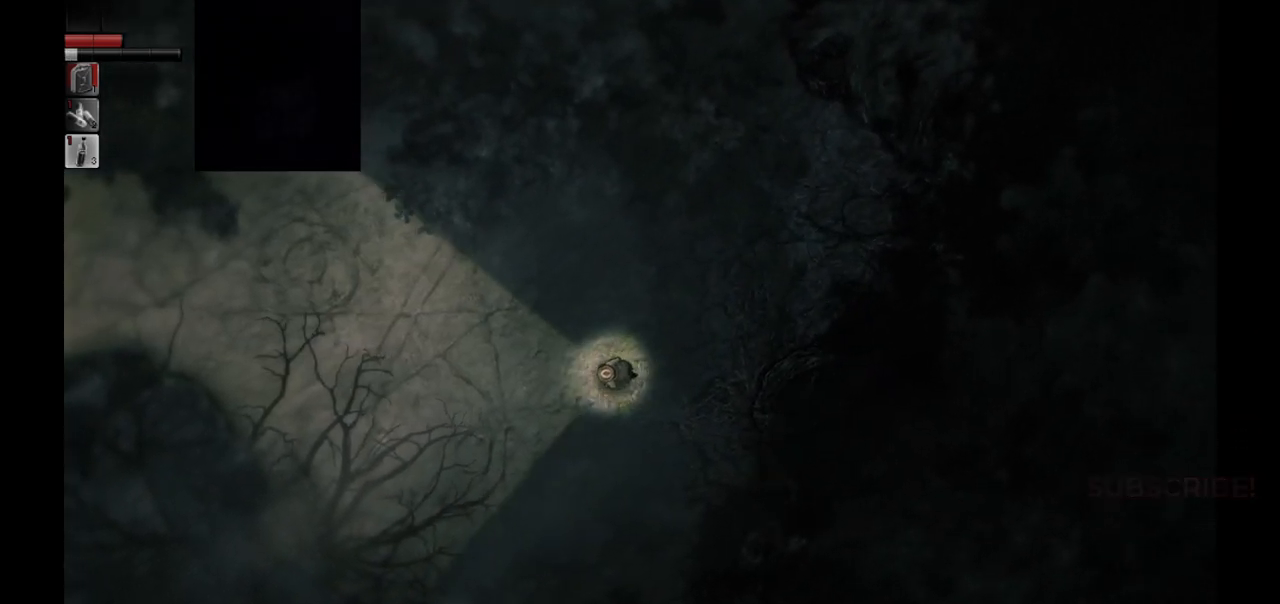
{"buttons": [], "left_stick": "left", "right_stick": "center", "events": []}
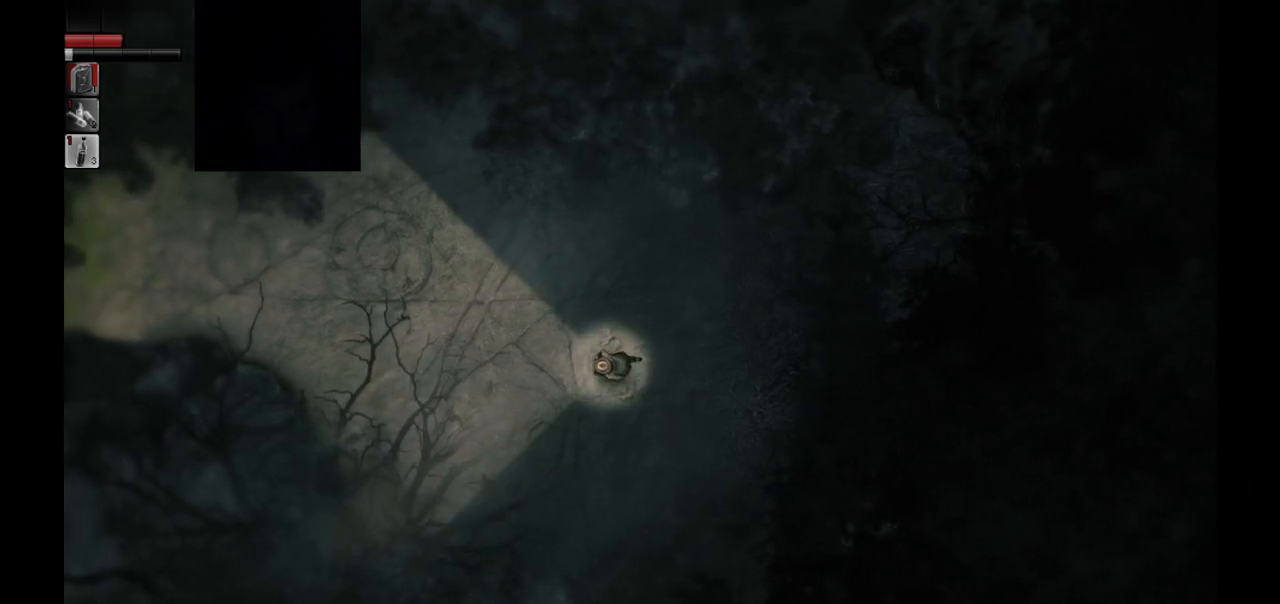
{"buttons": [], "left_stick": "up-left", "right_stick": "center", "events": [[217, "left_stick", "up-left"]]}
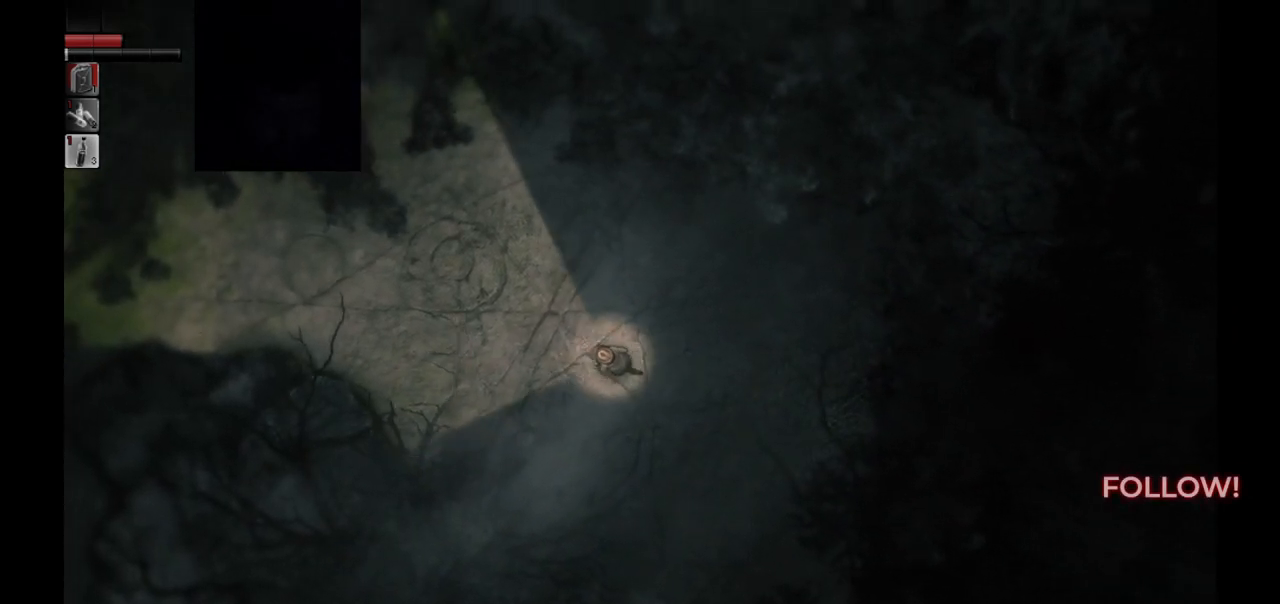
{"buttons": [], "left_stick": "up-left", "right_stick": "center", "events": []}
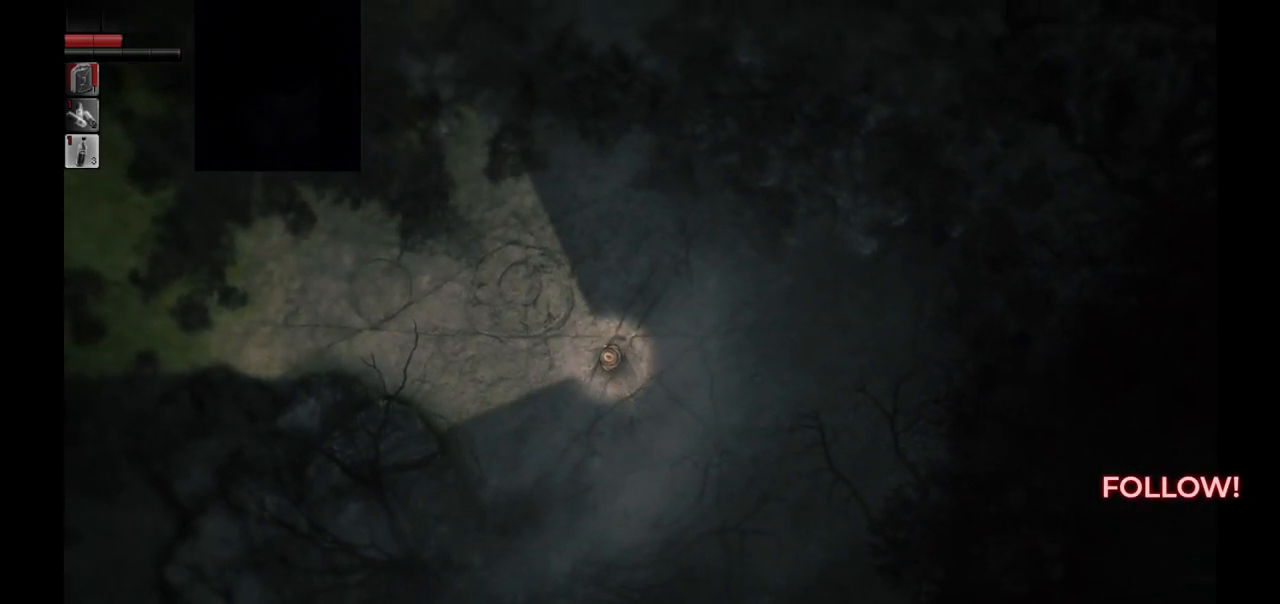
{"buttons": [], "left_stick": "center", "right_stick": "center", "events": [[400, "left_stick", "center"]]}
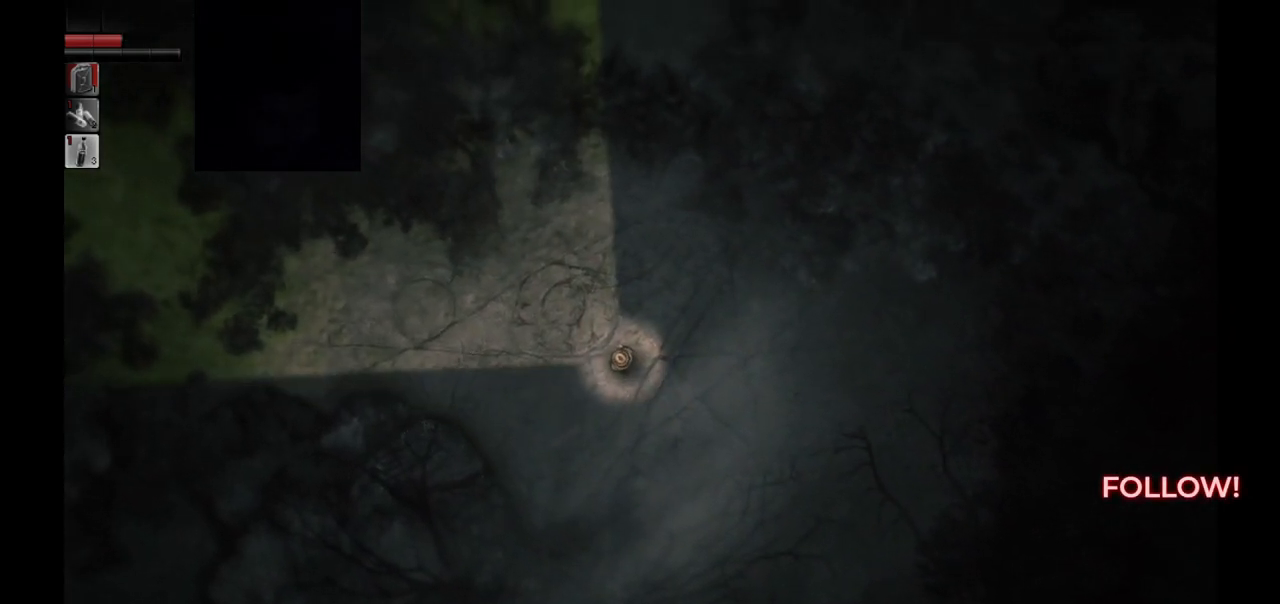
{"buttons": [], "left_stick": "up-left", "right_stick": "center", "events": [[433, "left_stick", "up-left"]]}
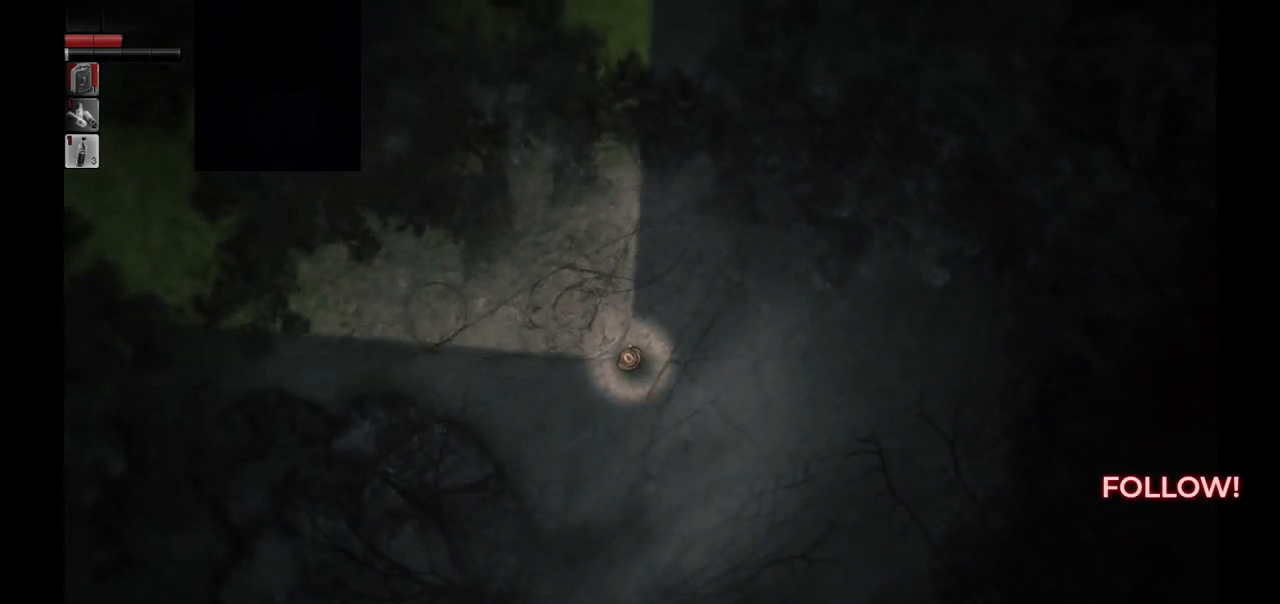
{"buttons": [], "left_stick": "center", "right_stick": "center", "events": [[283, "left_stick", "center"]]}
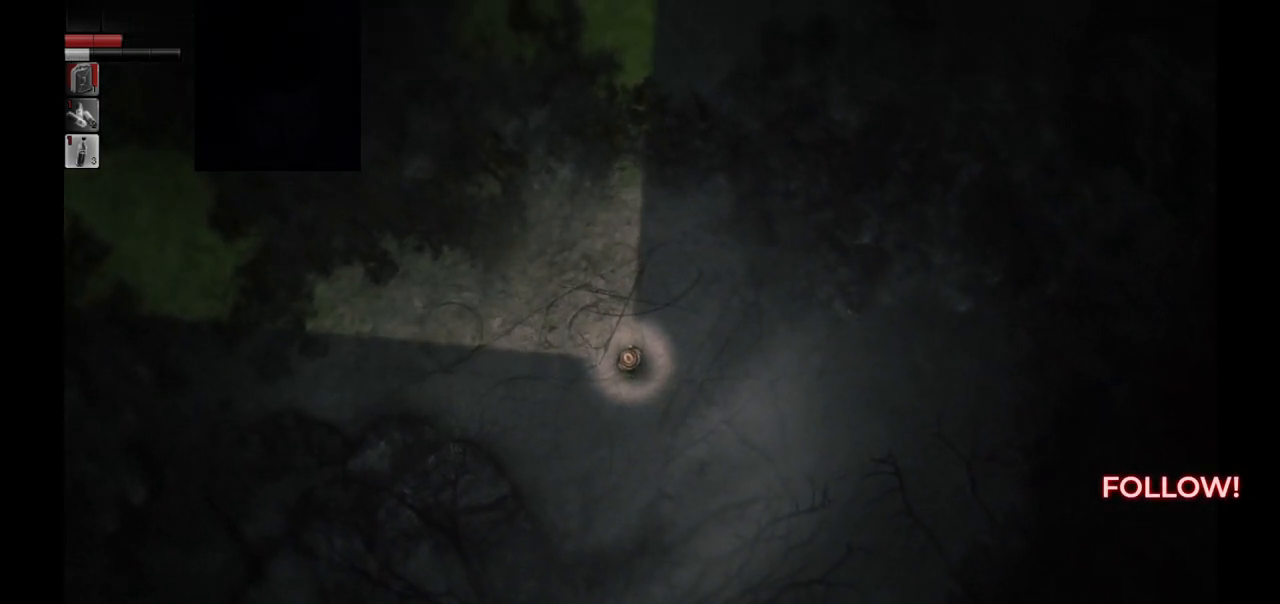
{"buttons": [], "left_stick": "center", "right_stick": "center", "events": []}
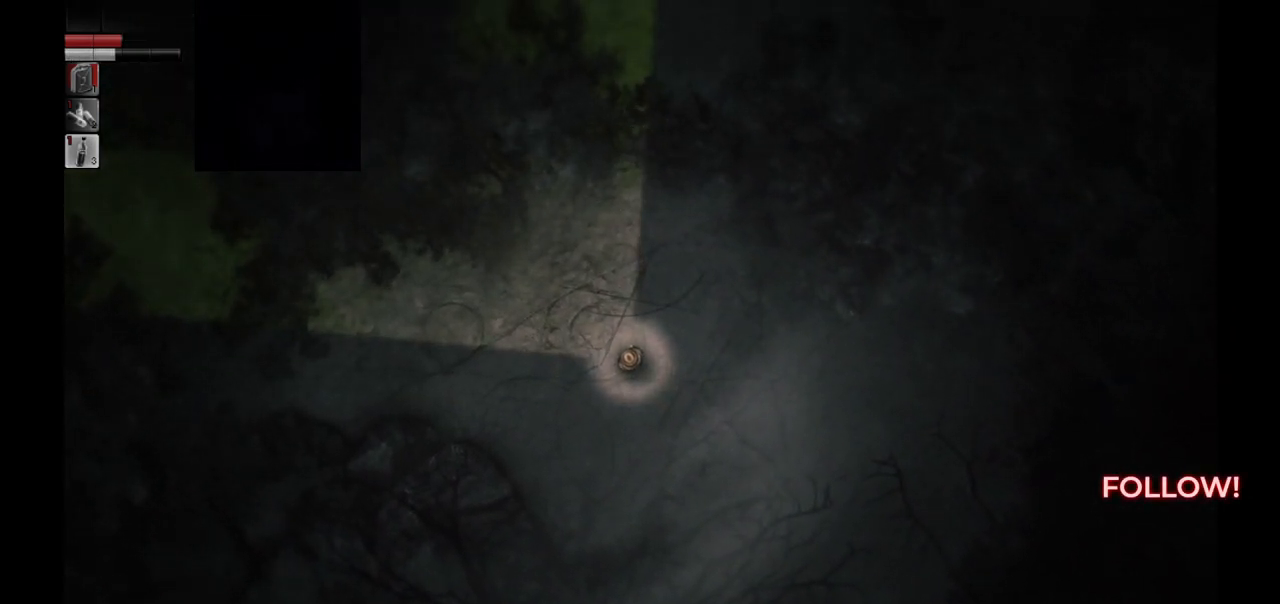
{"buttons": [], "left_stick": "left", "right_stick": "center", "events": [[417, "left_stick", "left"]]}
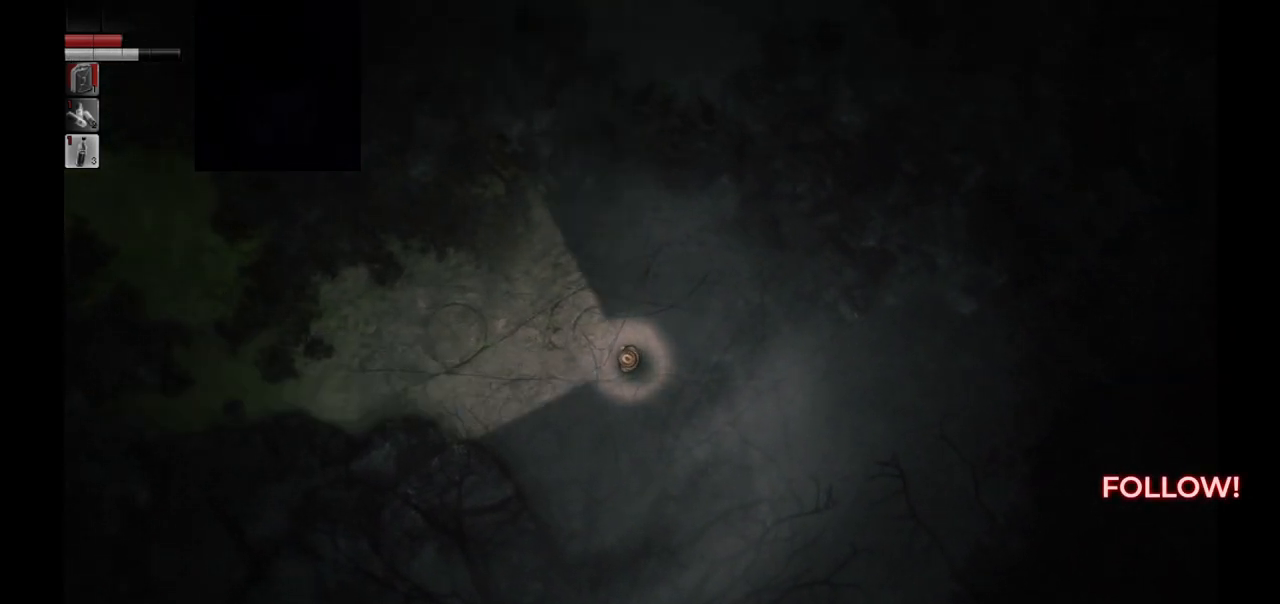
{"buttons": [], "left_stick": "center", "right_stick": "center", "events": [[17, "left_stick", "down-left"], [167, "left_stick", "down-right"], [317, "left_stick", "up-right"], [433, "left_stick", "center"]]}
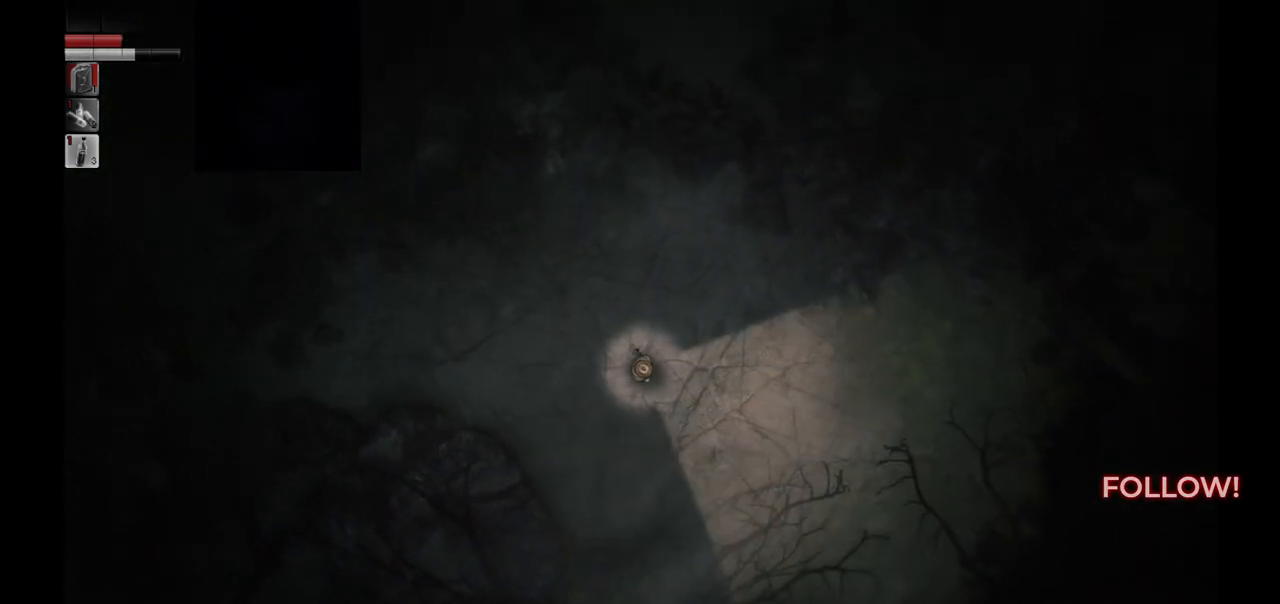
{"buttons": [], "left_stick": "center", "right_stick": "center", "events": []}
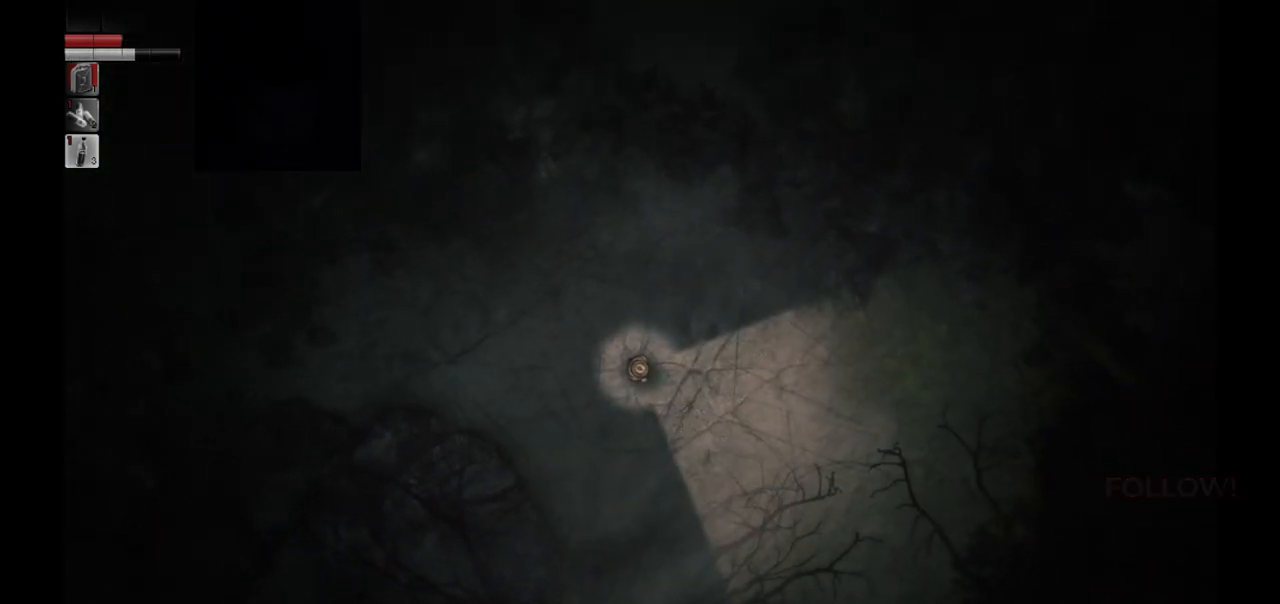
{"buttons": [], "left_stick": "up-right", "right_stick": "center", "events": [[133, "left_stick", "left"], [367, "left_stick", "center"], [467, "left_stick", "up-right"]]}
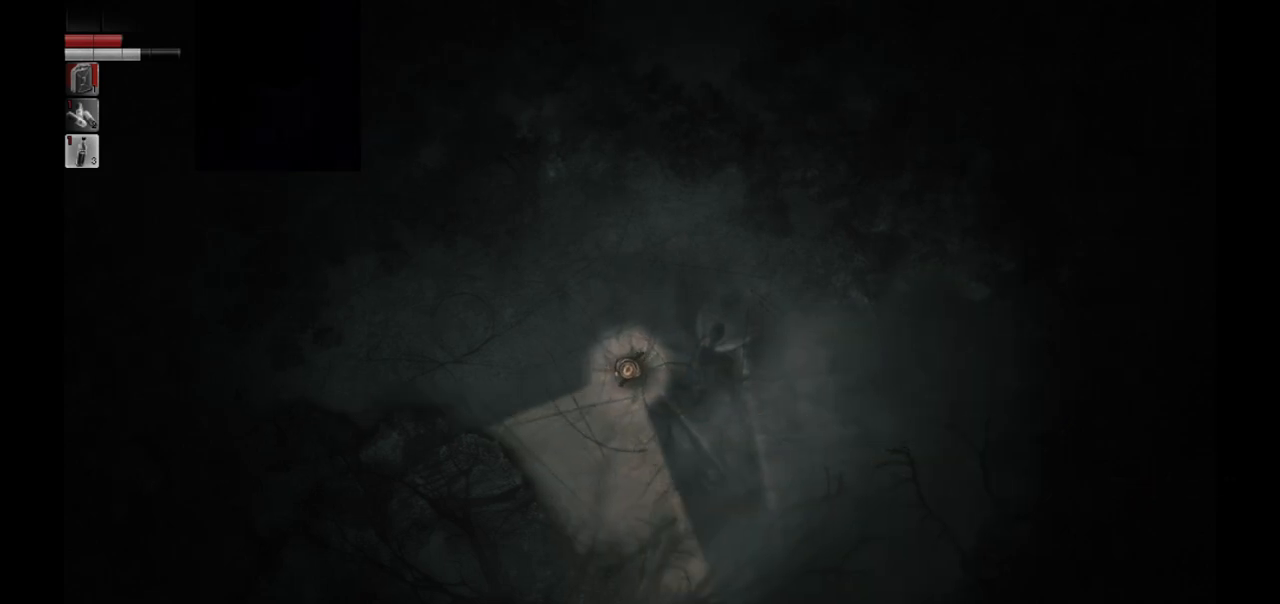
{"buttons": [], "left_stick": "left", "right_stick": "center", "events": [[100, "left_stick", "center"], [500, "left_stick", "left"]]}
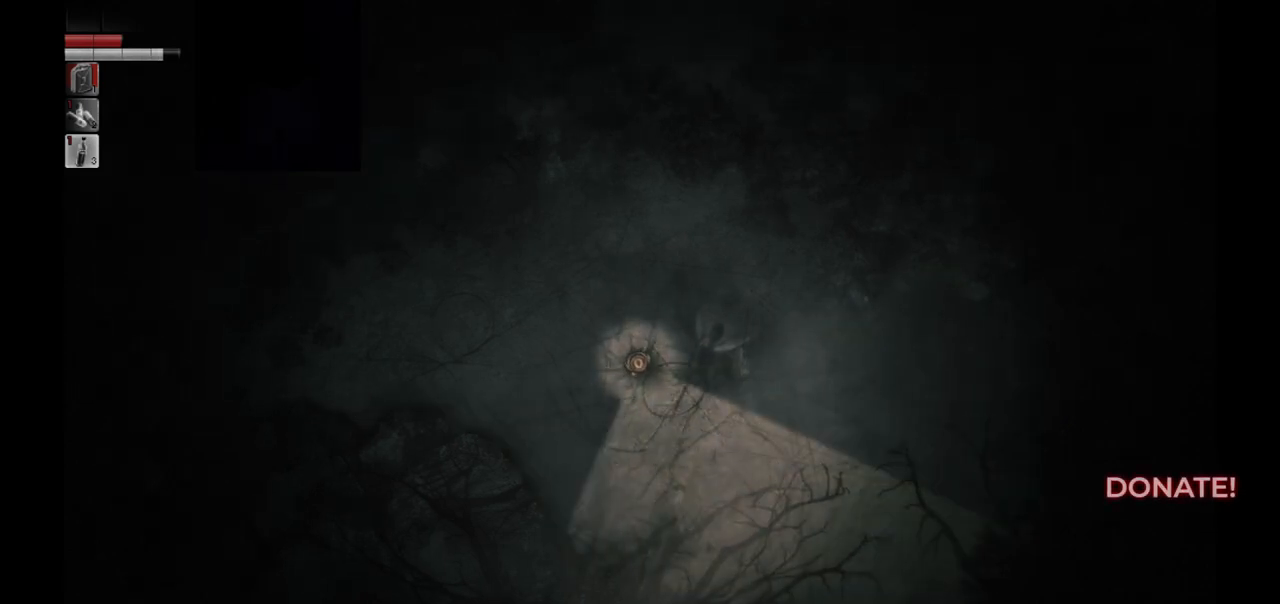
{"buttons": [], "left_stick": "center", "right_stick": "center", "events": [[133, "left_stick", "center"]]}
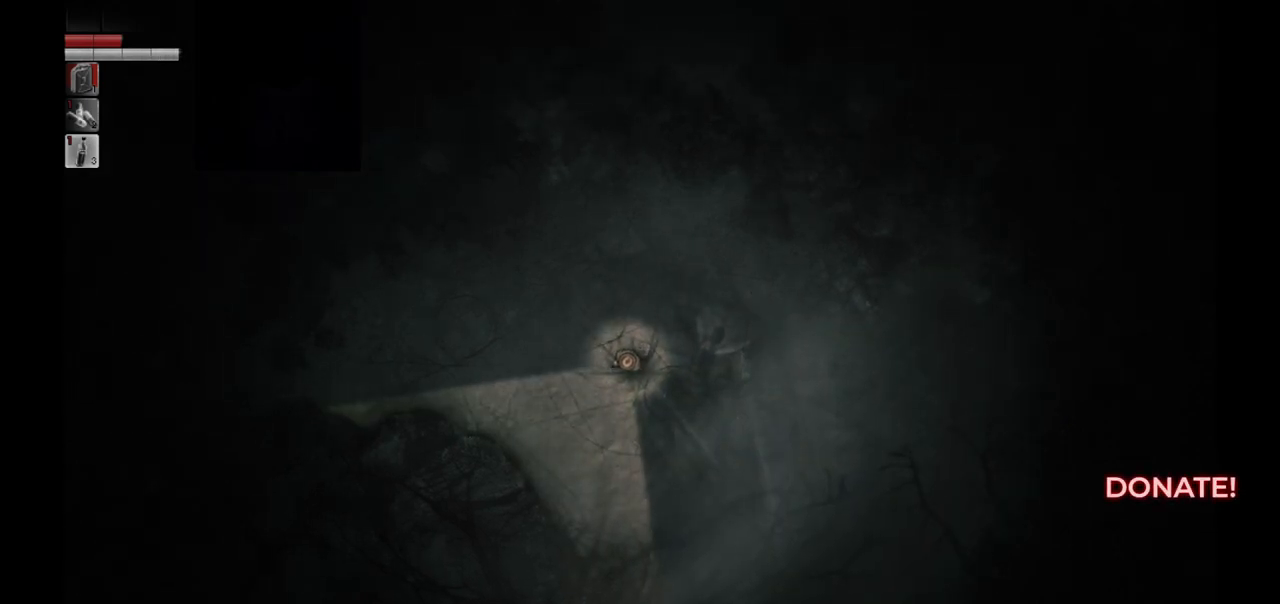
{"buttons": [], "left_stick": "center", "right_stick": "center", "events": [[300, "left_stick", "right"], [450, "left_stick", "center"]]}
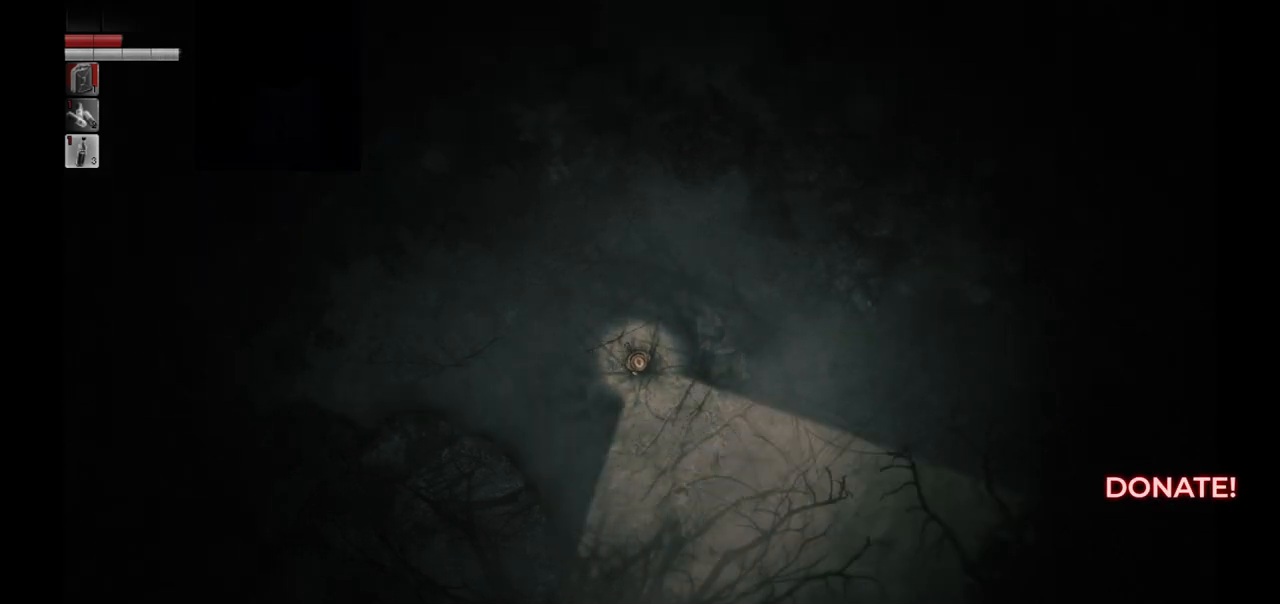
{"buttons": [], "left_stick": "up", "right_stick": "center", "events": [[183, "left_stick", "left"], [450, "left_stick", "up"]]}
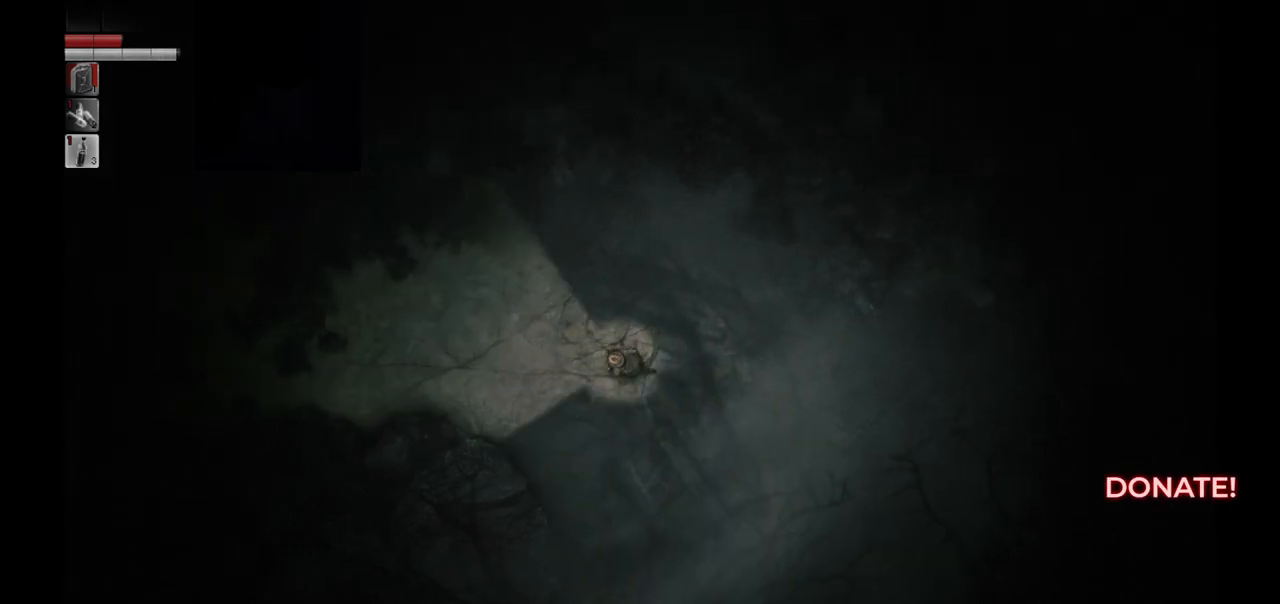
{"buttons": [], "left_stick": "center", "right_stick": "center", "events": [[83, "left_stick", "right"], [217, "left_stick", "center"]]}